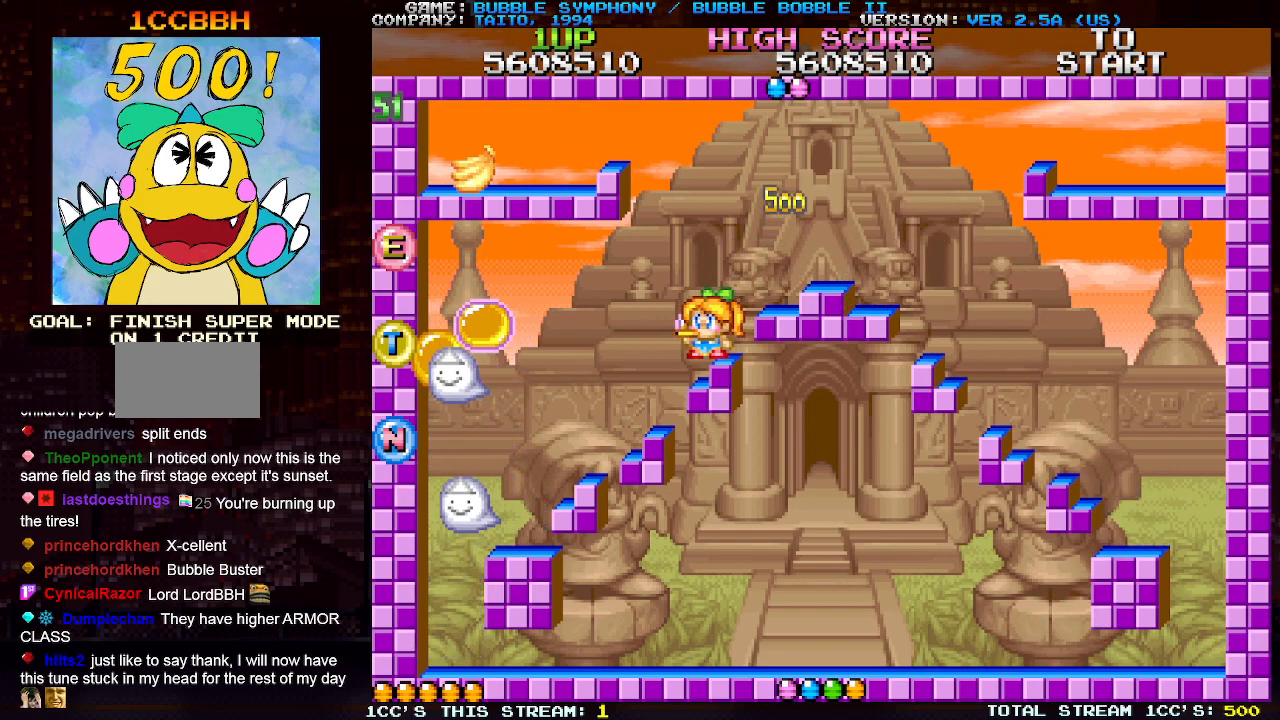
Gameplay with a controller (arcade stick); each line is a JSON object with the inputs held at the frame after it. "events" lists button and stick changes between this image and that frame as [ms after this image, input, new state], when the widget could be followed in between. Not read: L3 R3.
{"buttons": ["SQUARE"], "left_stick": "center", "events": [[67, "SQUARE", "up"], [133, "SQUARE", "down"], [233, "SQUARE", "up"], [300, "SQUARE", "down"], [400, "SQUARE", "up"], [483, "SQUARE", "down"]]}
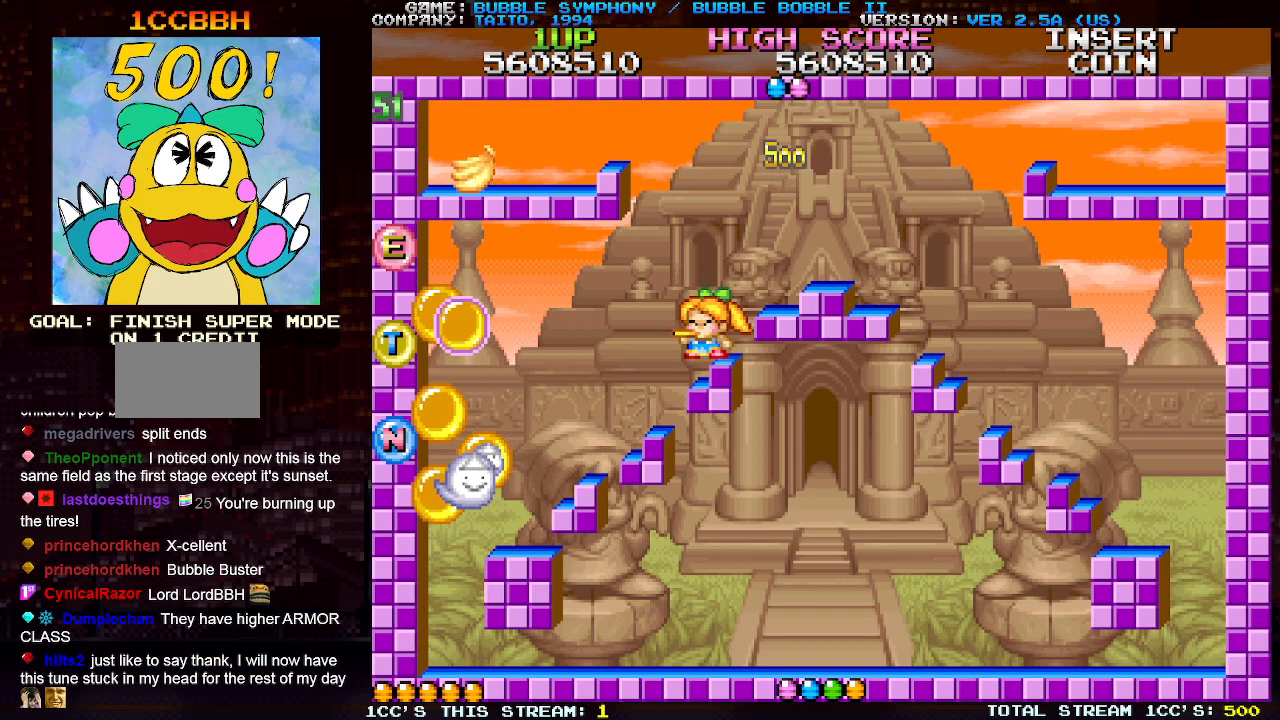
{"buttons": [], "left_stick": "center", "events": [[67, "SQUARE", "up"], [150, "SQUARE", "down"], [233, "SQUARE", "up"], [333, "SQUARE", "down"], [400, "SQUARE", "up"]]}
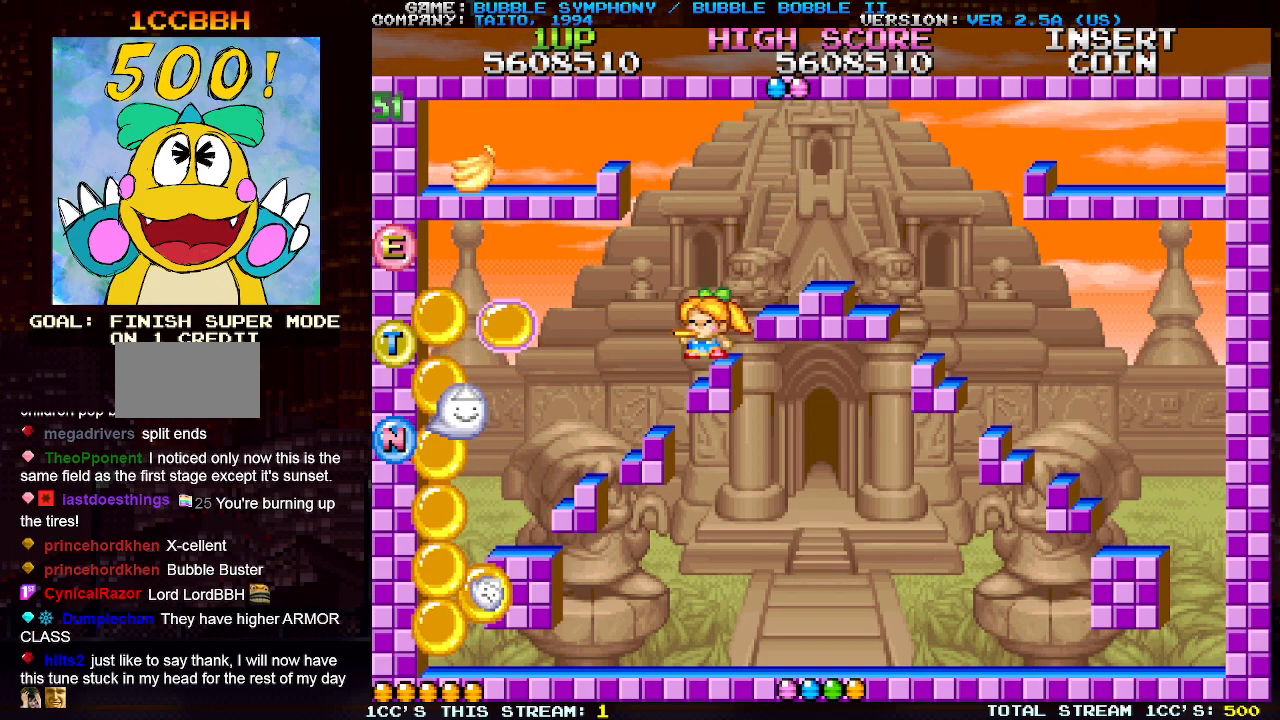
{"buttons": ["SQUARE"], "left_stick": "center", "events": [[17, "SQUARE", "down"], [100, "SQUARE", "up"], [183, "SQUARE", "down"], [250, "SQUARE", "up"], [350, "SQUARE", "down"], [450, "SQUARE", "up"], [483, "SQUARE", "down"]]}
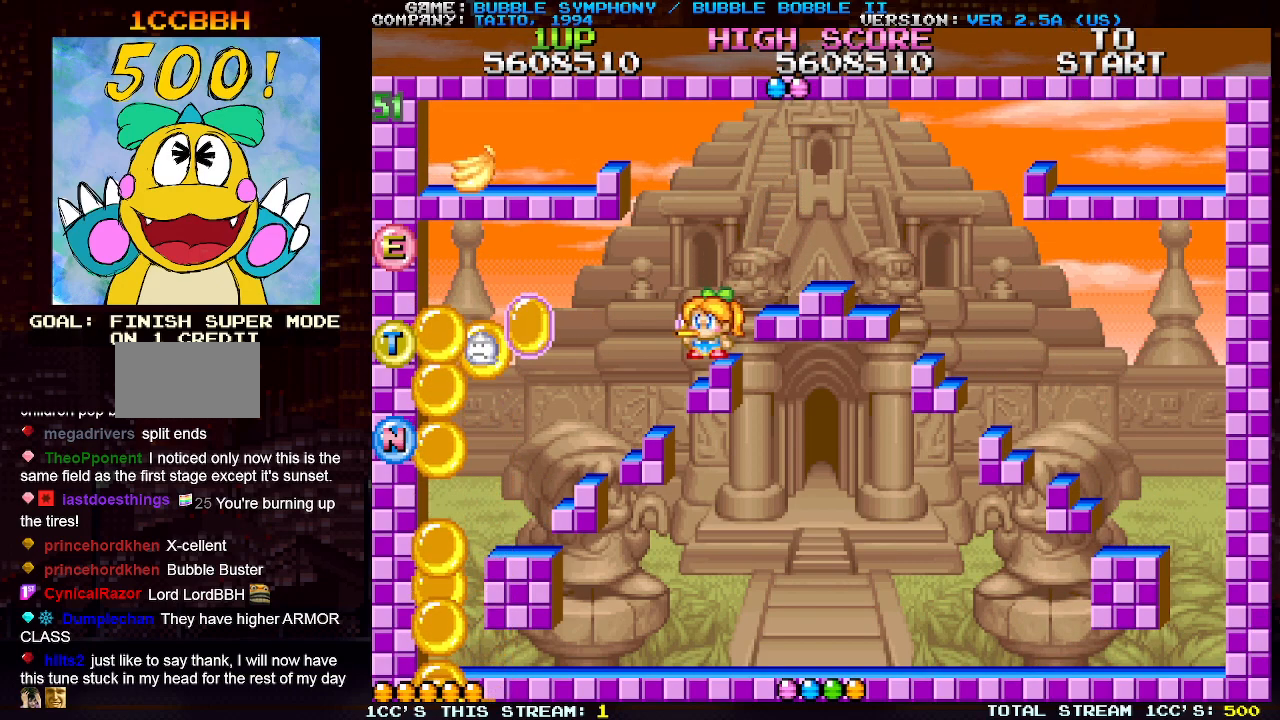
{"buttons": [], "left_stick": "left", "events": [[83, "SQUARE", "up"], [150, "SQUARE", "down"], [250, "SQUARE", "up"], [350, "SQUARE", "down"], [417, "SQUARE", "up"], [433, "left_stick", "left"]]}
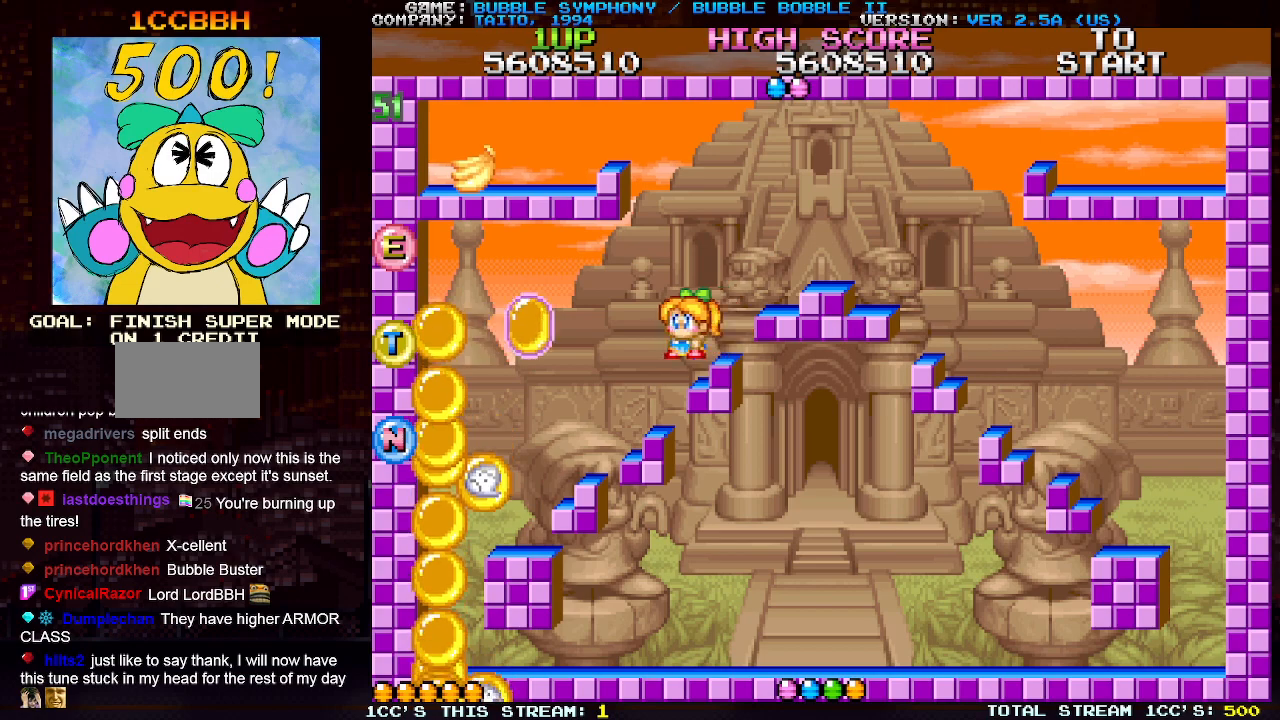
{"buttons": [], "left_stick": "left", "events": []}
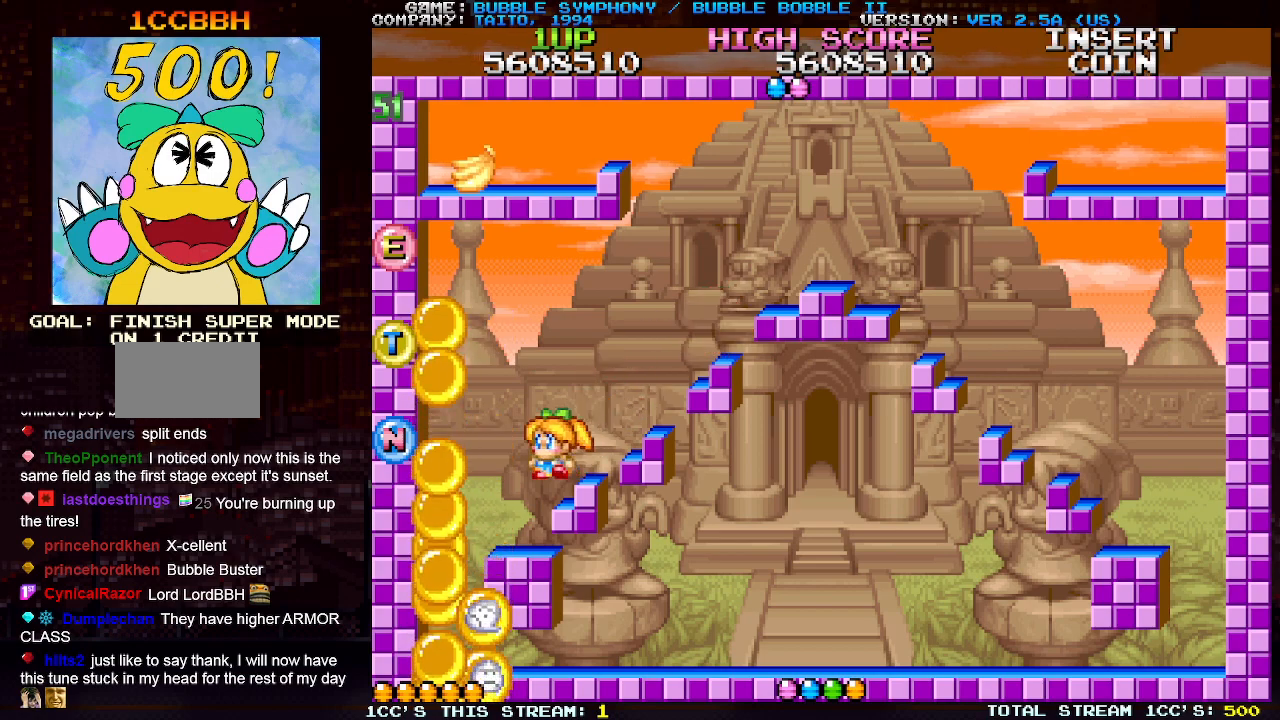
{"buttons": [], "left_stick": "left", "events": []}
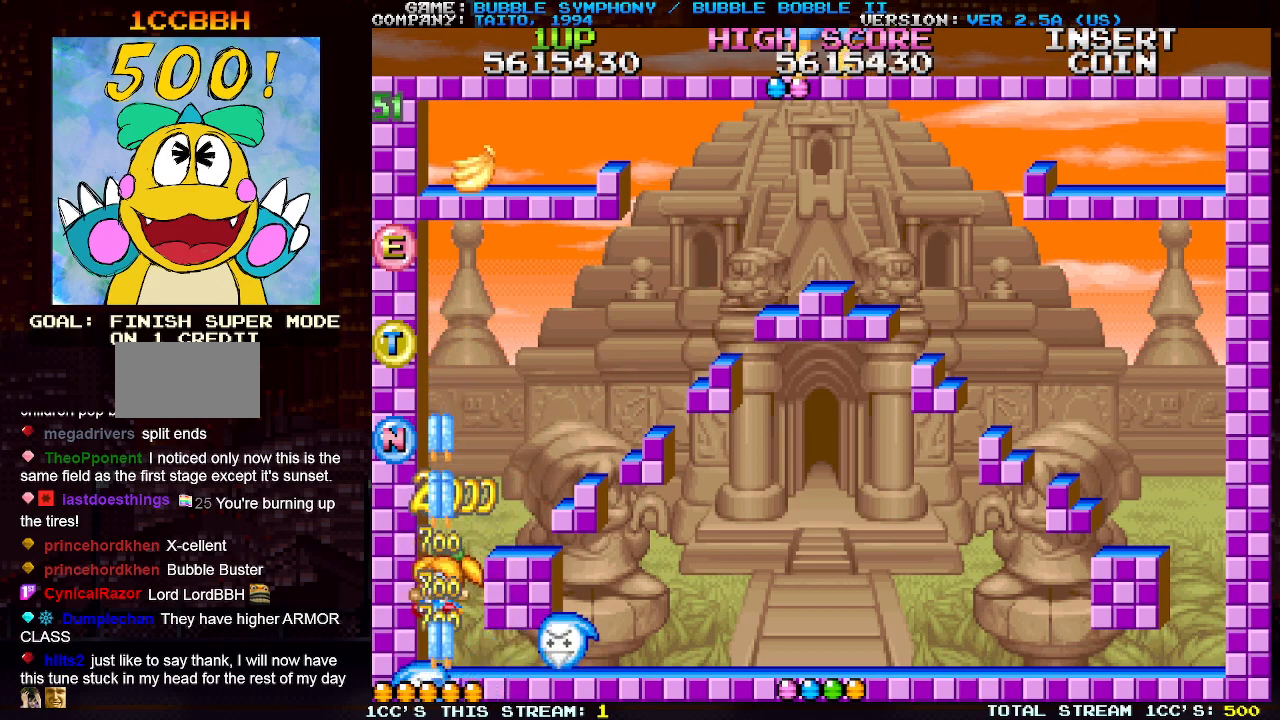
{"buttons": [], "left_stick": "right", "events": [[150, "left_stick", "center"], [300, "left_stick", "right"]]}
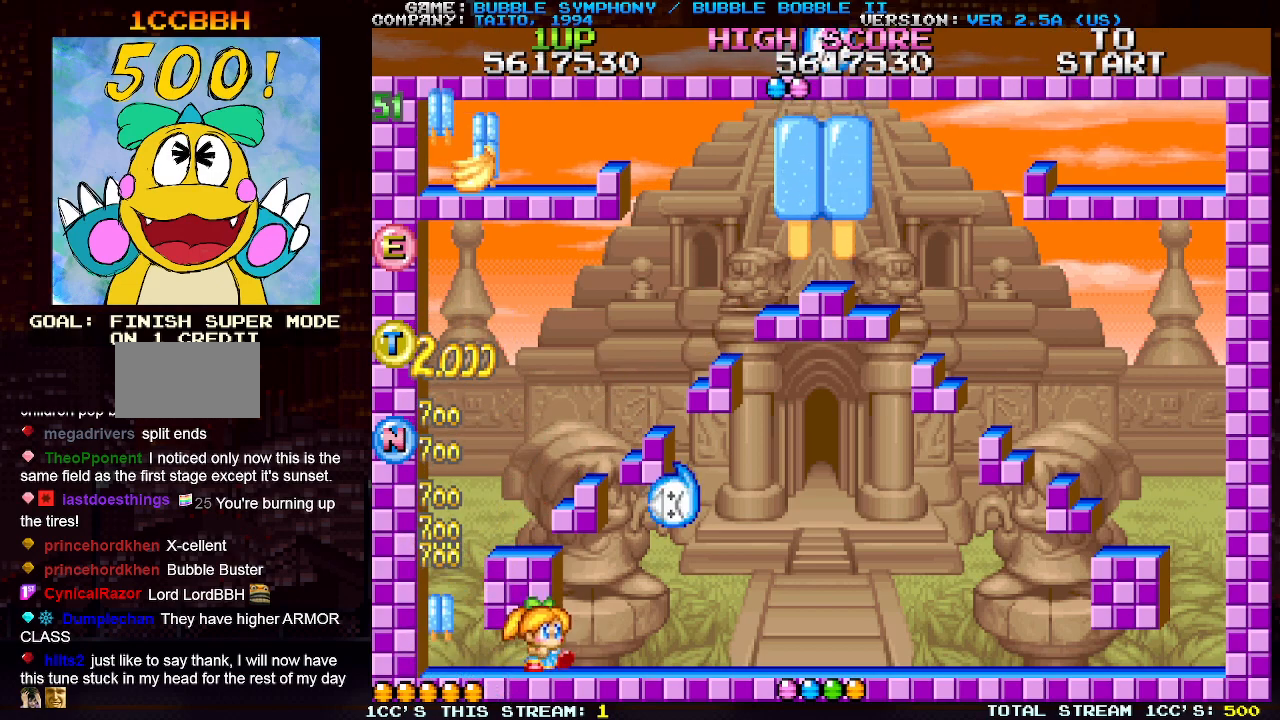
{"buttons": [], "left_stick": "right", "events": [[33, "left_stick", "center"], [83, "left_stick", "left"], [317, "left_stick", "center"], [383, "left_stick", "right"]]}
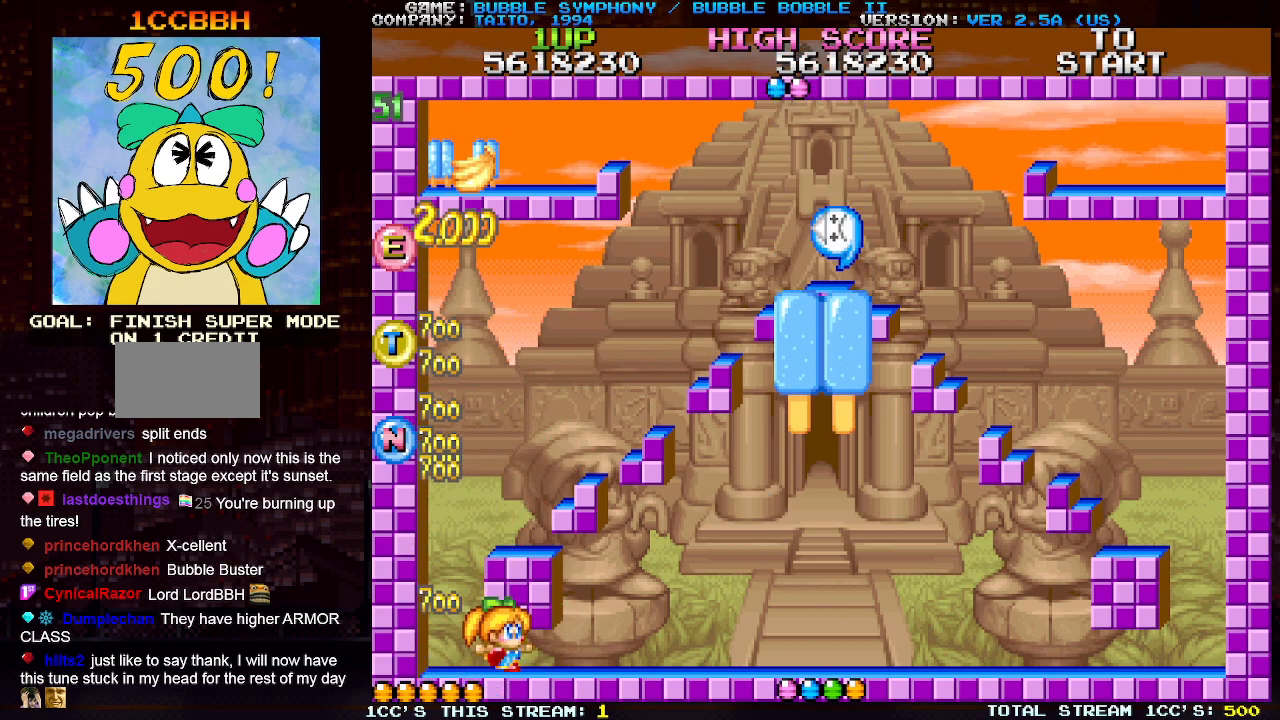
{"buttons": [], "left_stick": "right", "events": []}
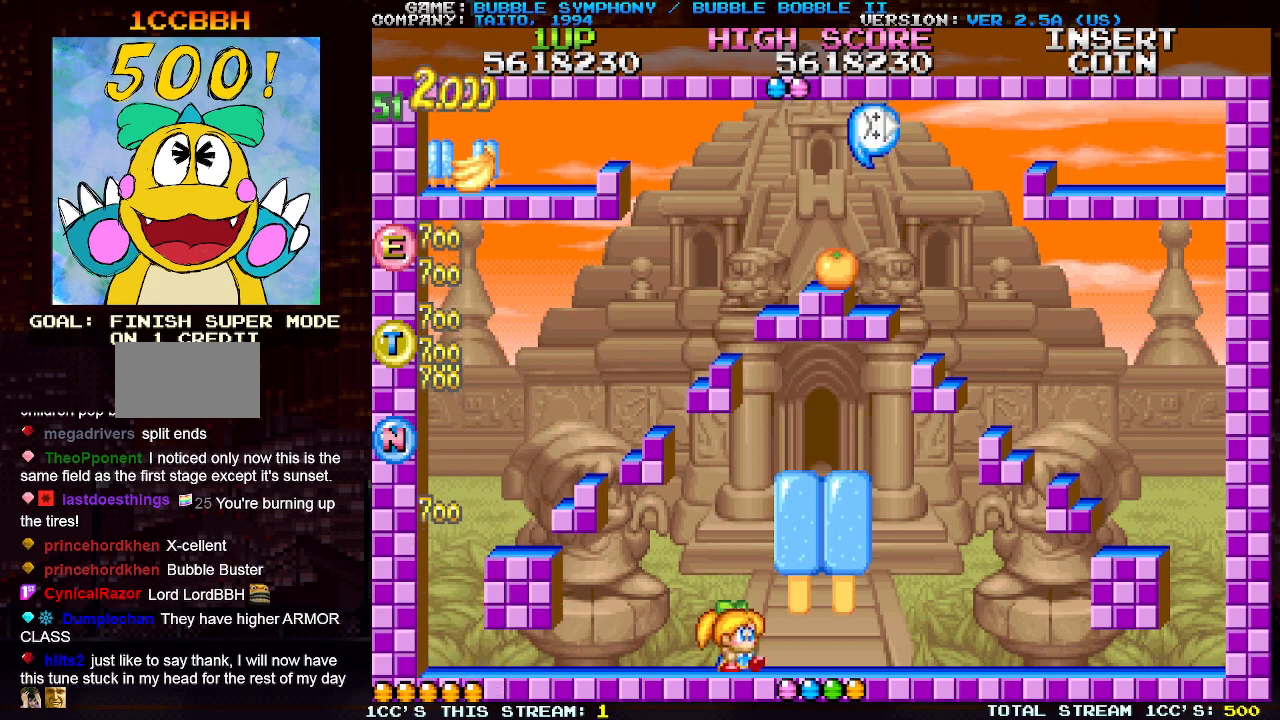
{"buttons": [], "left_stick": "left", "events": [[133, "left_stick", "center"], [183, "left_stick", "left"]]}
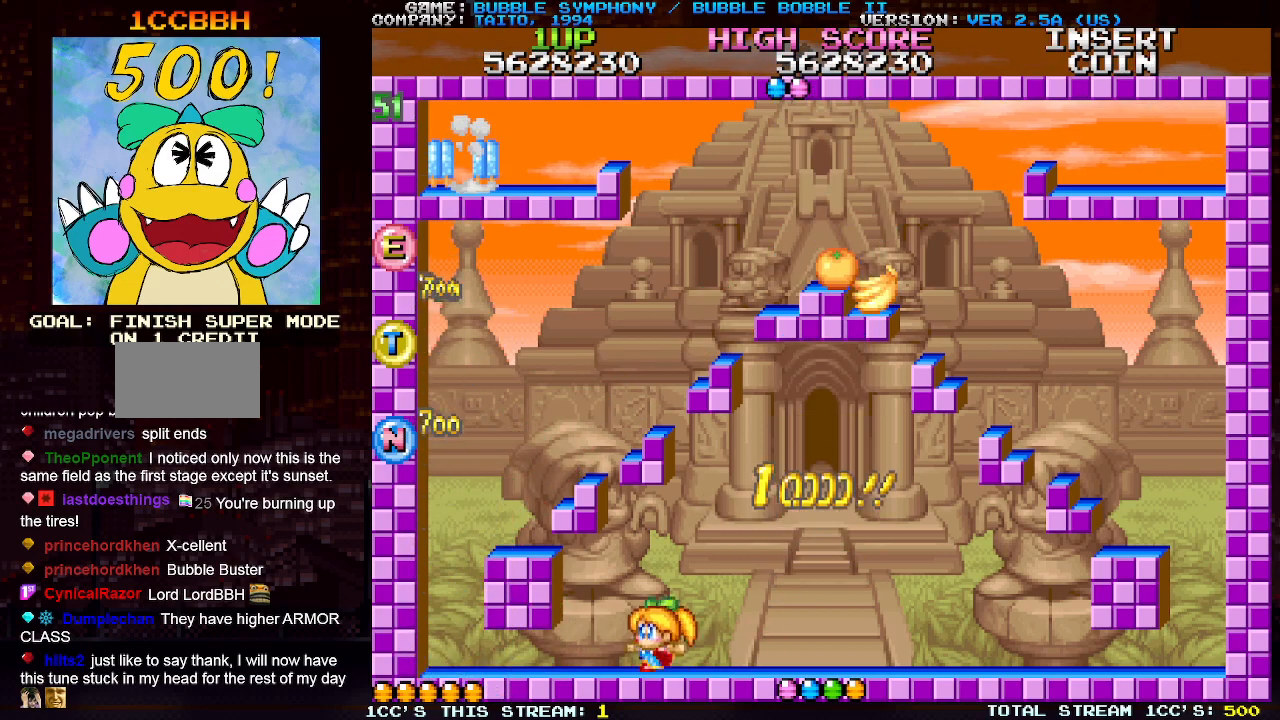
{"buttons": [], "left_stick": "center", "events": [[150, "TRIANGLE", "down"], [300, "TRIANGLE", "up"], [500, "left_stick", "center"]]}
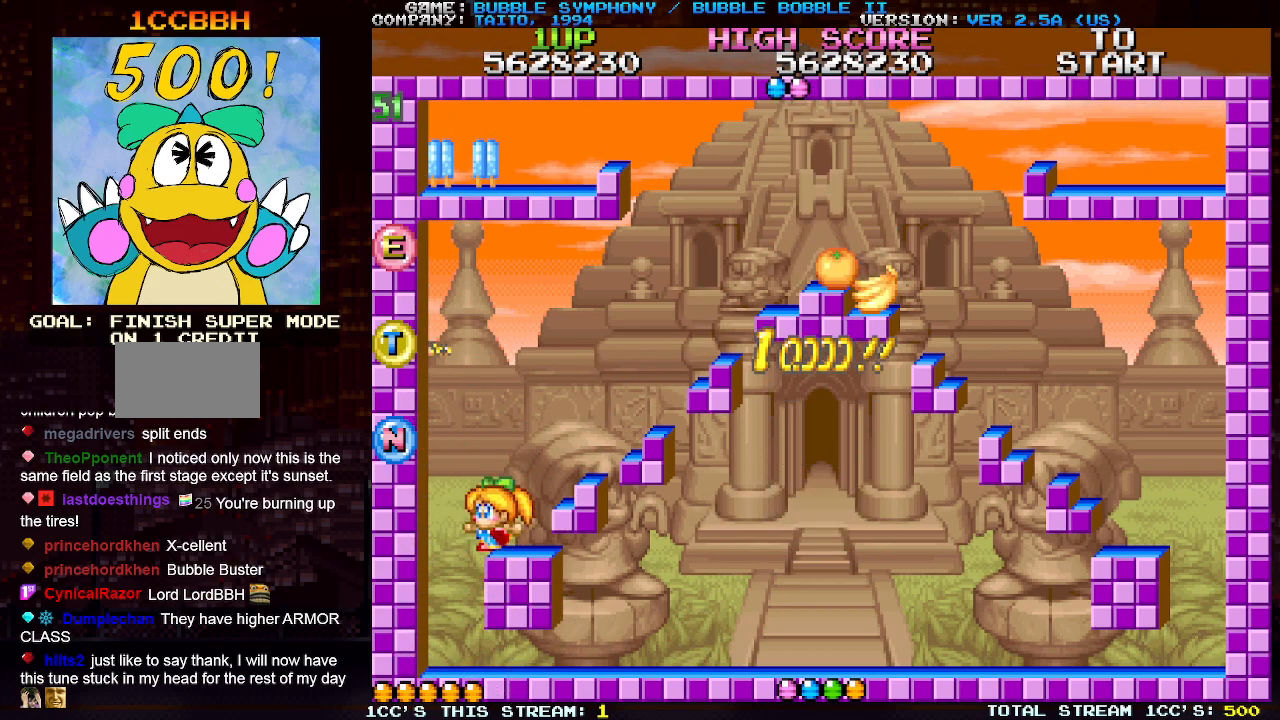
{"buttons": [], "left_stick": "right", "events": [[117, "left_stick", "right"], [200, "TRIANGLE", "down"], [333, "TRIANGLE", "up"]]}
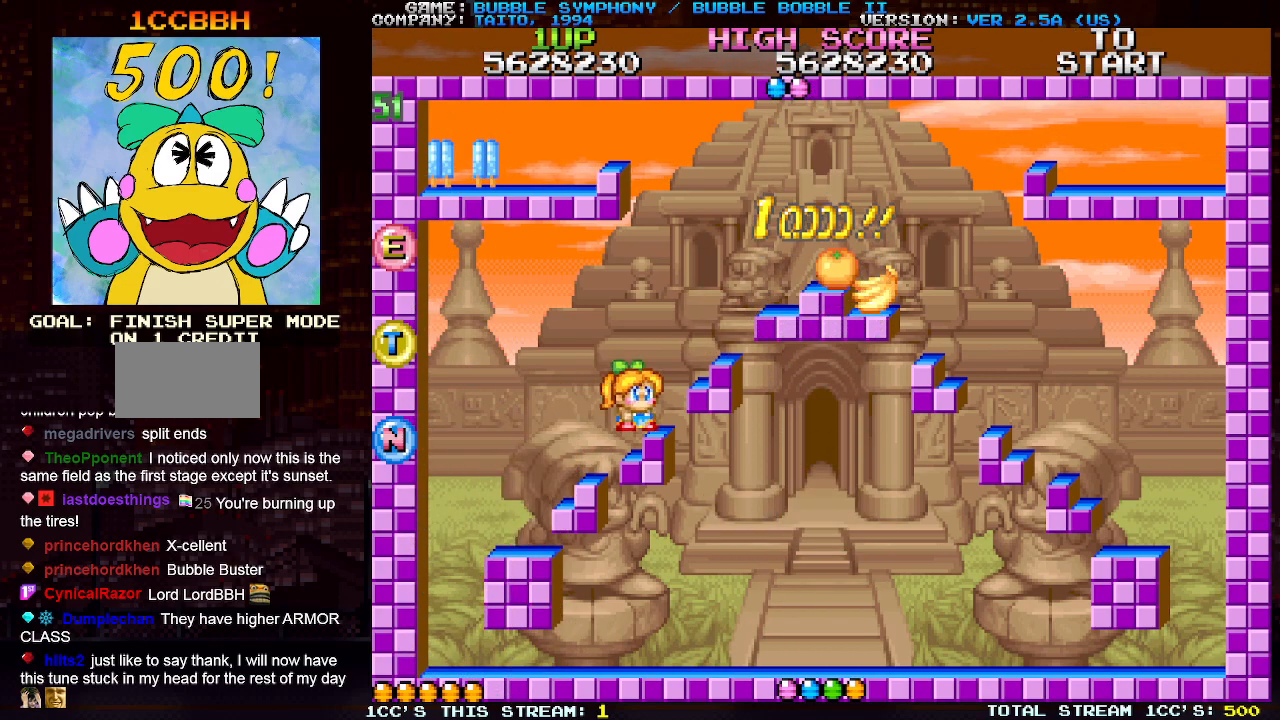
{"buttons": [], "left_stick": "right", "events": [[150, "TRIANGLE", "down"], [283, "TRIANGLE", "up"]]}
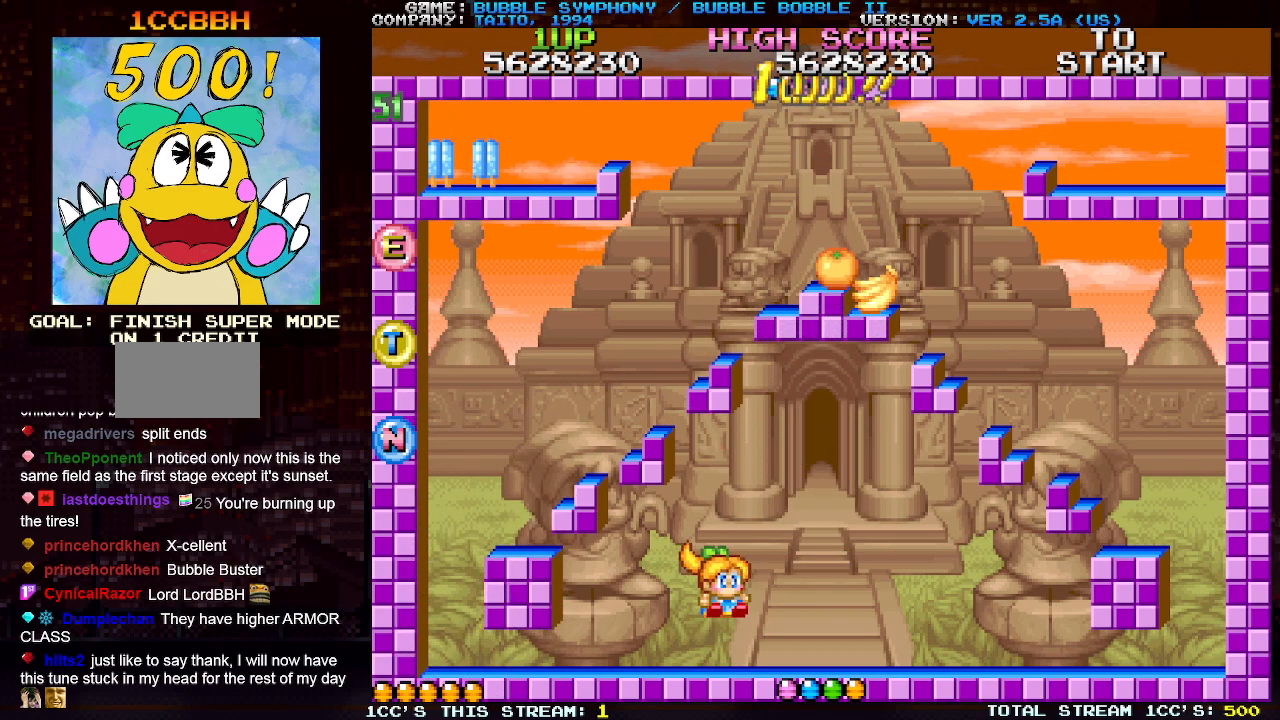
{"buttons": [], "left_stick": "right", "events": [[17, "left_stick", "center"], [200, "left_stick", "right"]]}
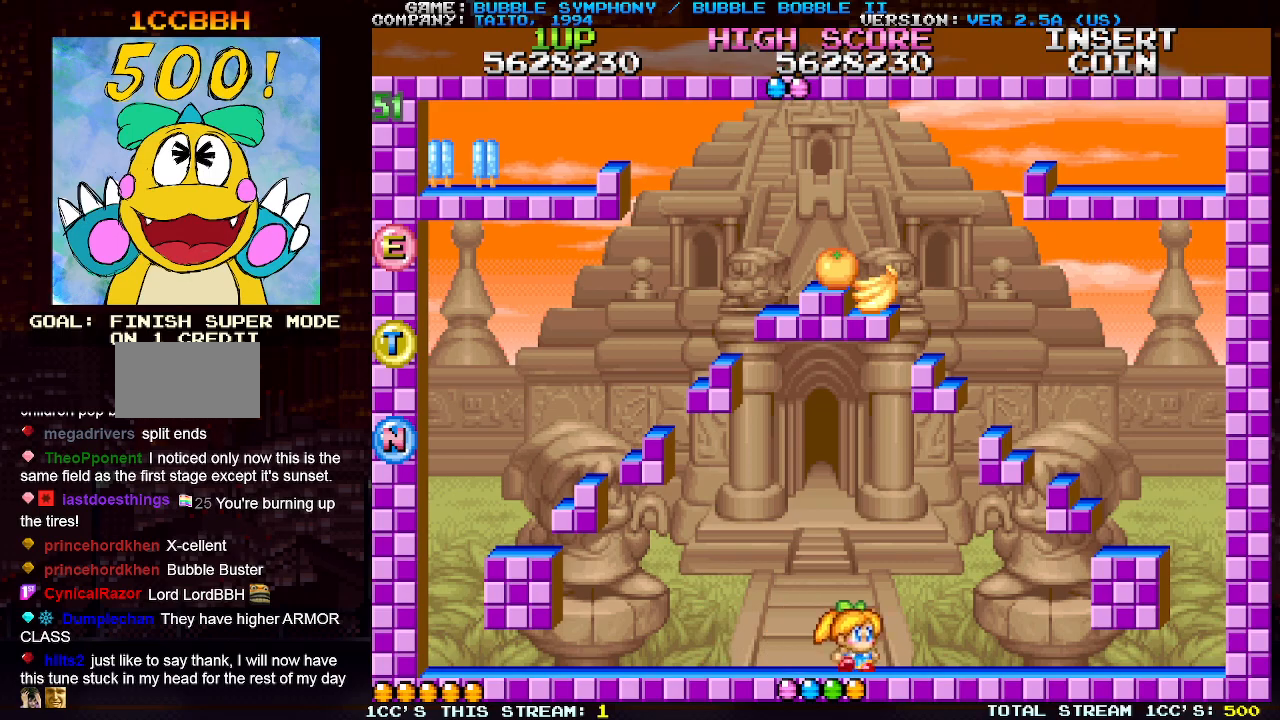
{"buttons": [], "left_stick": "right", "events": [[383, "TRIANGLE", "down"], [500, "TRIANGLE", "up"]]}
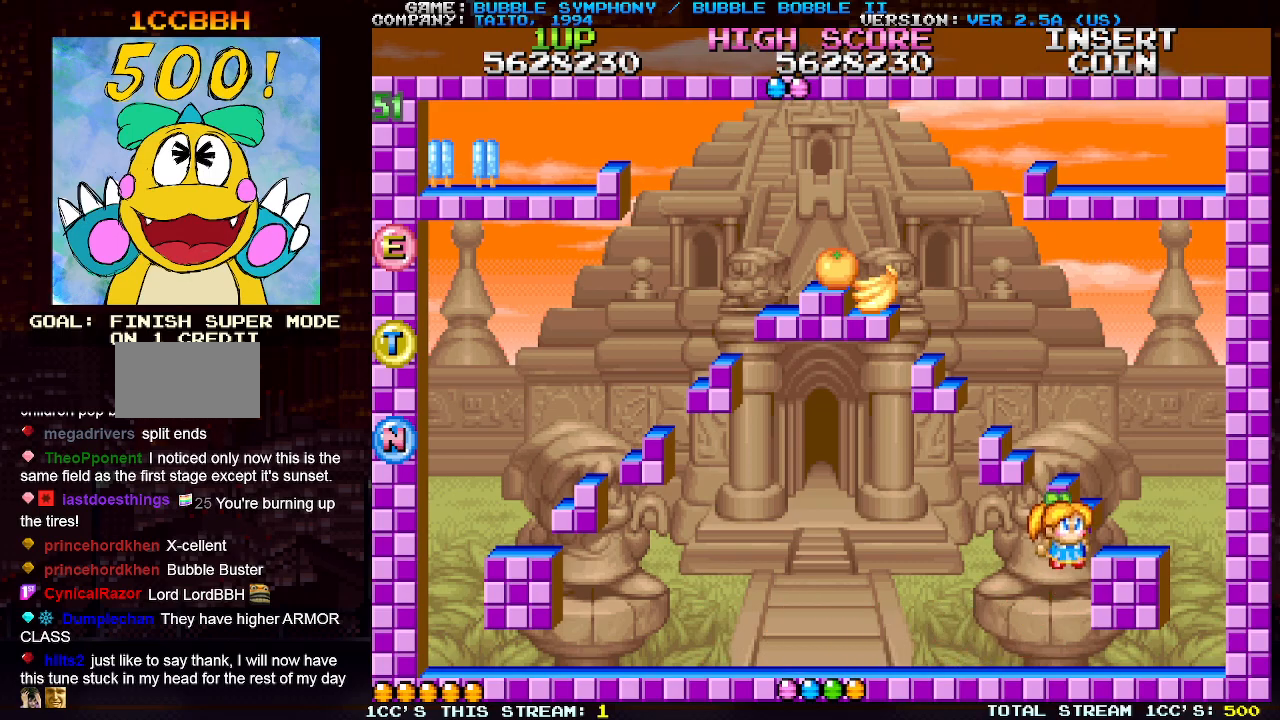
{"buttons": ["TRIANGLE"], "left_stick": "left", "events": [[200, "left_stick", "center"], [317, "left_stick", "left"], [367, "TRIANGLE", "down"]]}
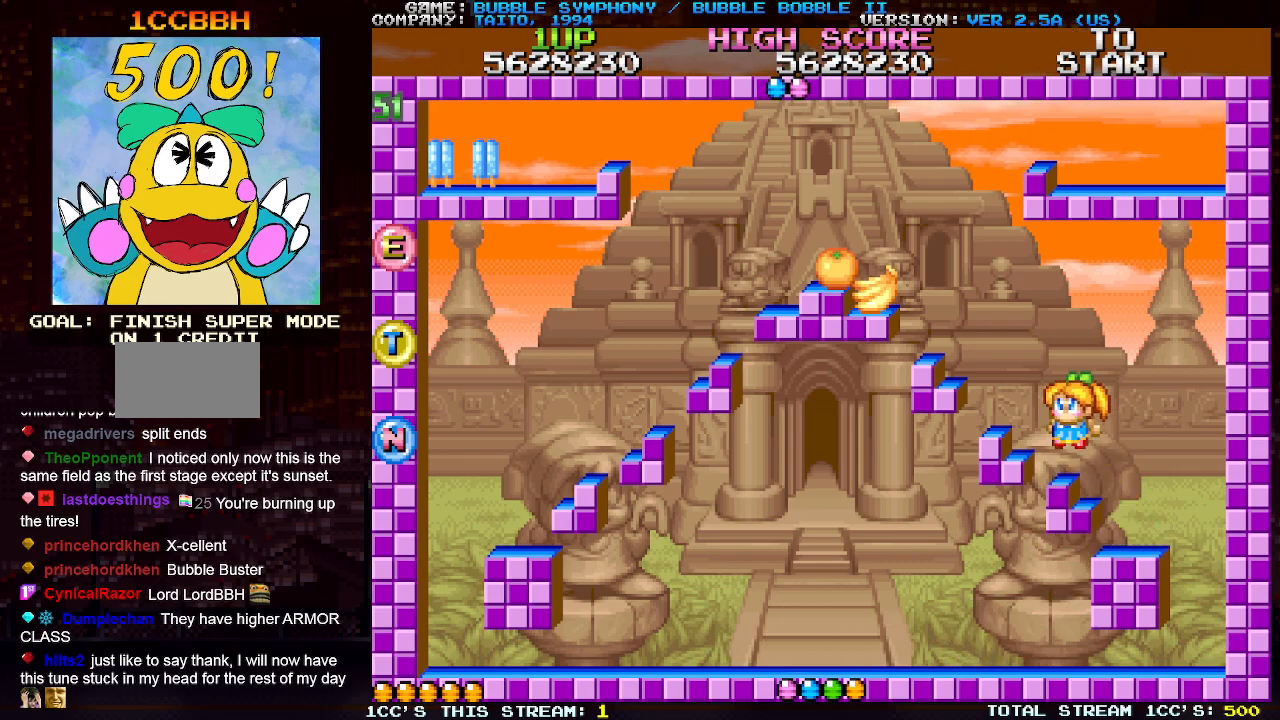
{"buttons": [], "left_stick": "left", "events": [[33, "TRIANGLE", "up"], [150, "left_stick", "center"], [367, "TRIANGLE", "down"], [417, "left_stick", "left"], [500, "TRIANGLE", "up"]]}
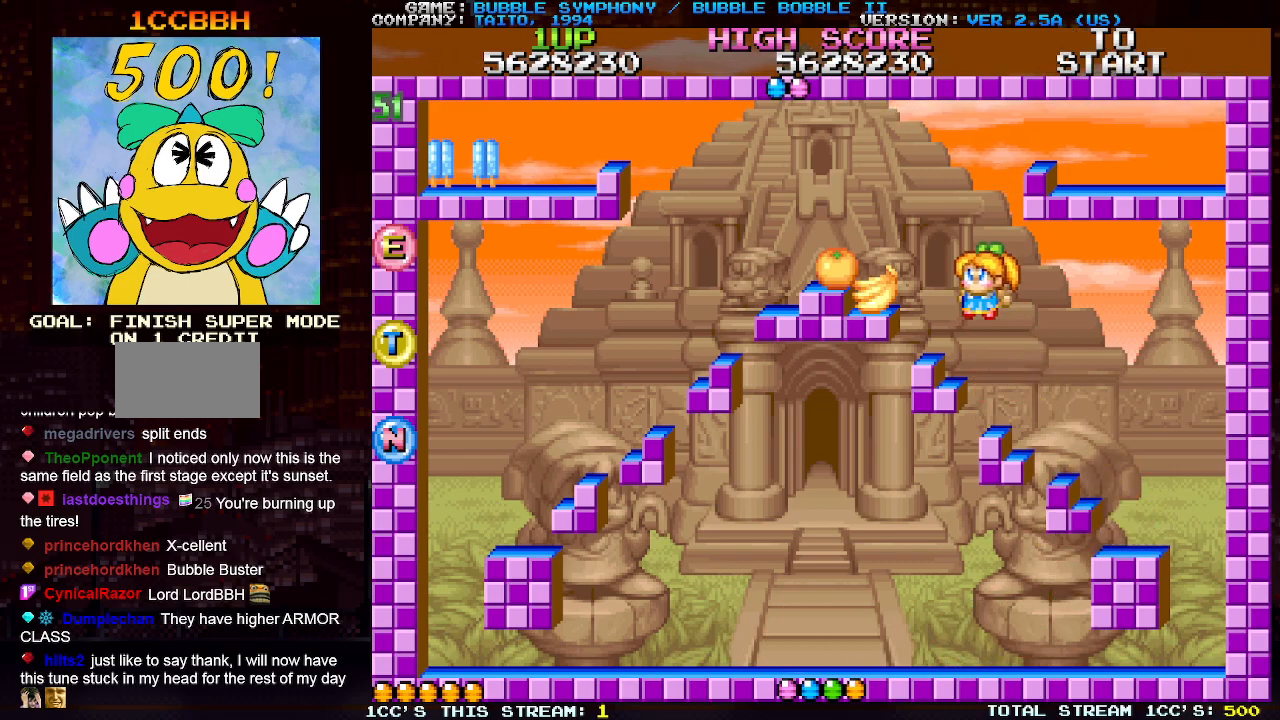
{"buttons": ["TRIANGLE"], "left_stick": "left", "events": [[217, "left_stick", "center"], [483, "TRIANGLE", "down"], [483, "left_stick", "left"]]}
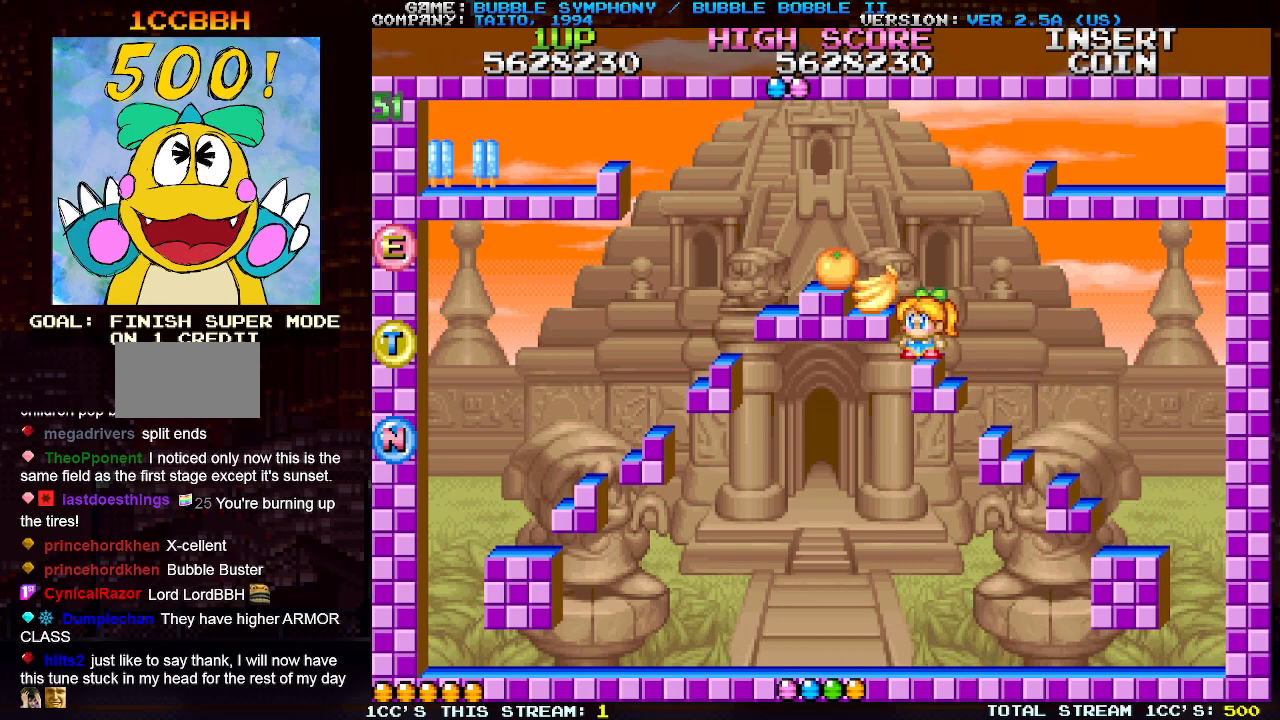
{"buttons": [], "left_stick": "center", "events": [[67, "TRIANGLE", "up"], [300, "left_stick", "center"]]}
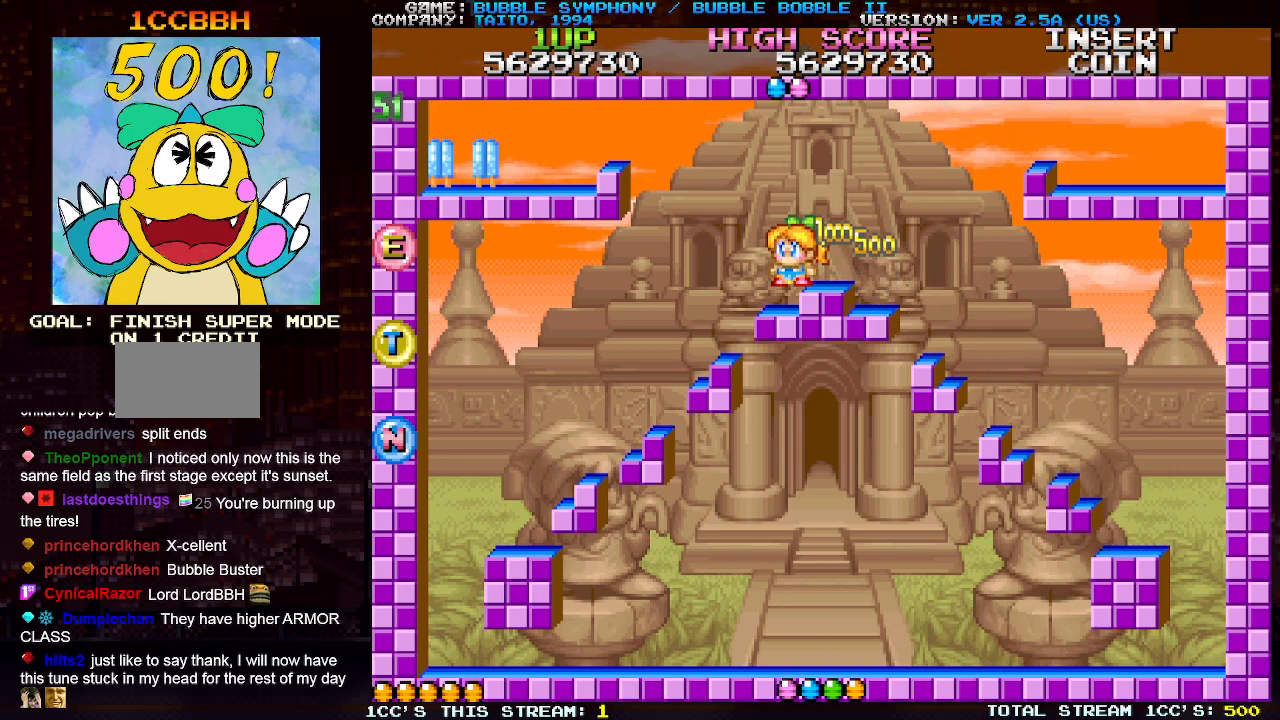
{"buttons": ["SQUARE"], "left_stick": "left", "events": [[117, "left_stick", "left"], [367, "SQUARE", "down"], [400, "SQUARE", "up"], [500, "SQUARE", "down"]]}
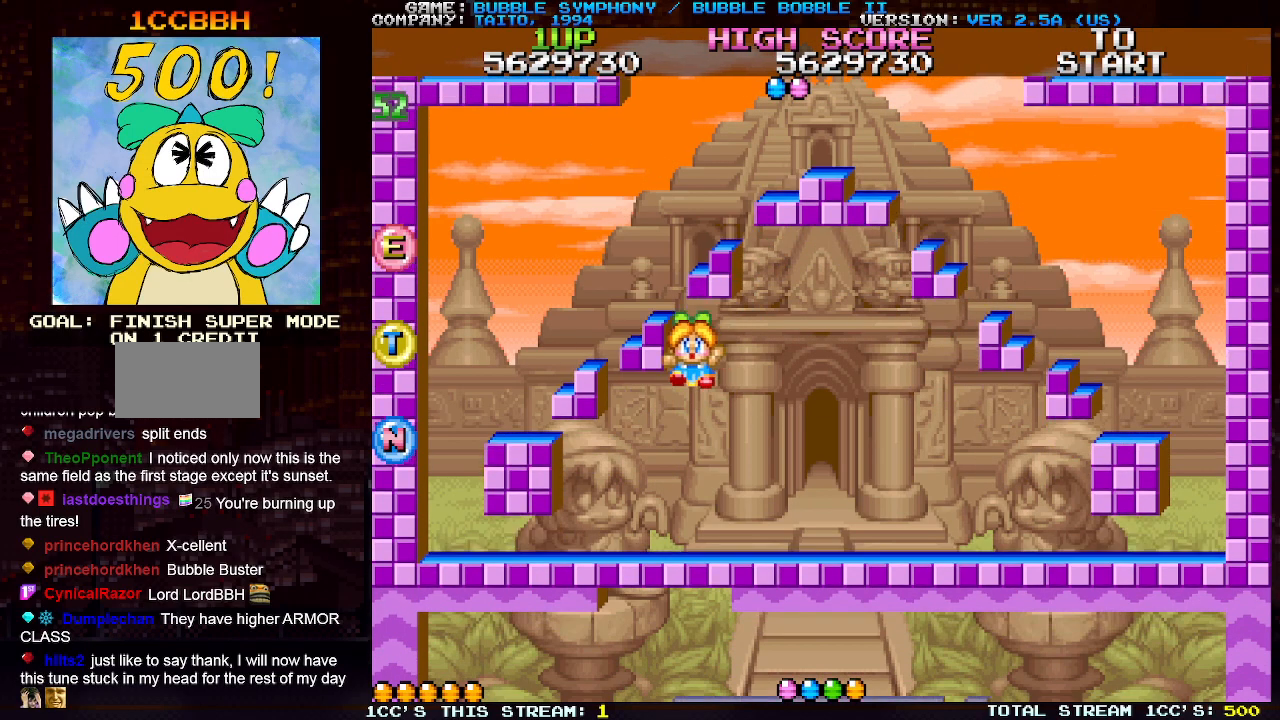
{"buttons": [], "left_stick": "center", "events": [[67, "SQUARE", "up"], [233, "left_stick", "center"]]}
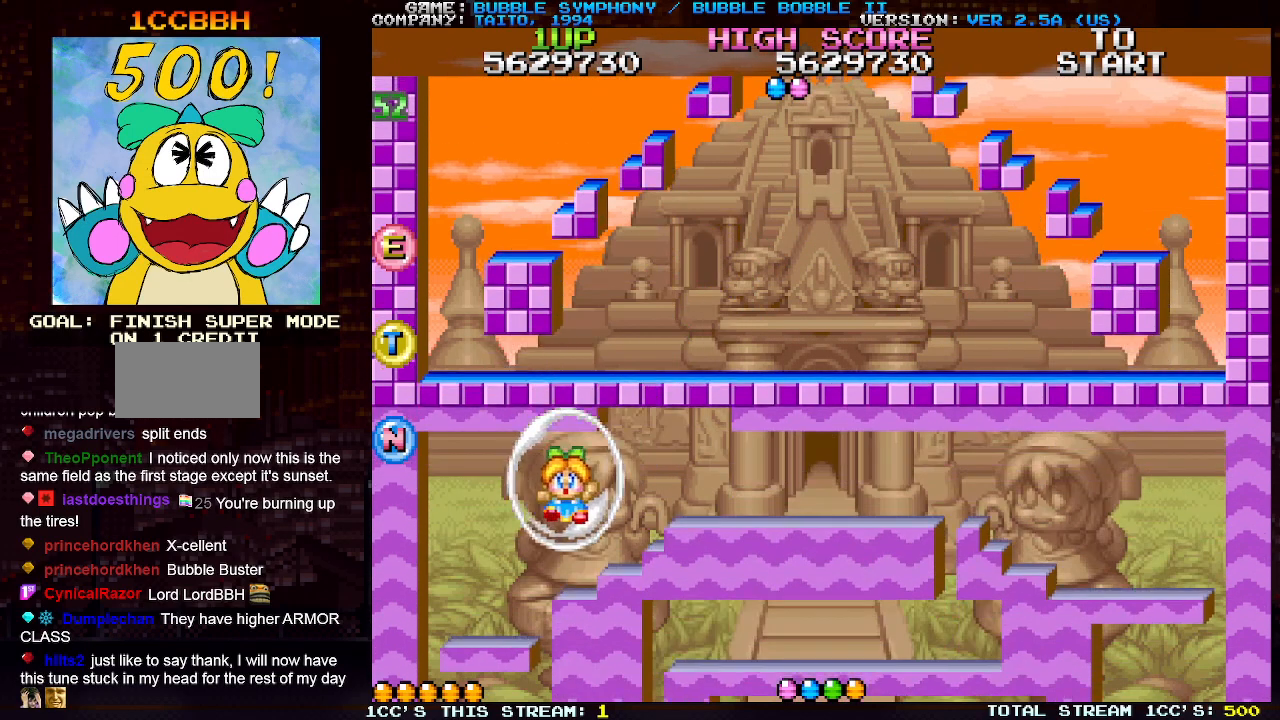
{"buttons": [], "left_stick": "center", "events": []}
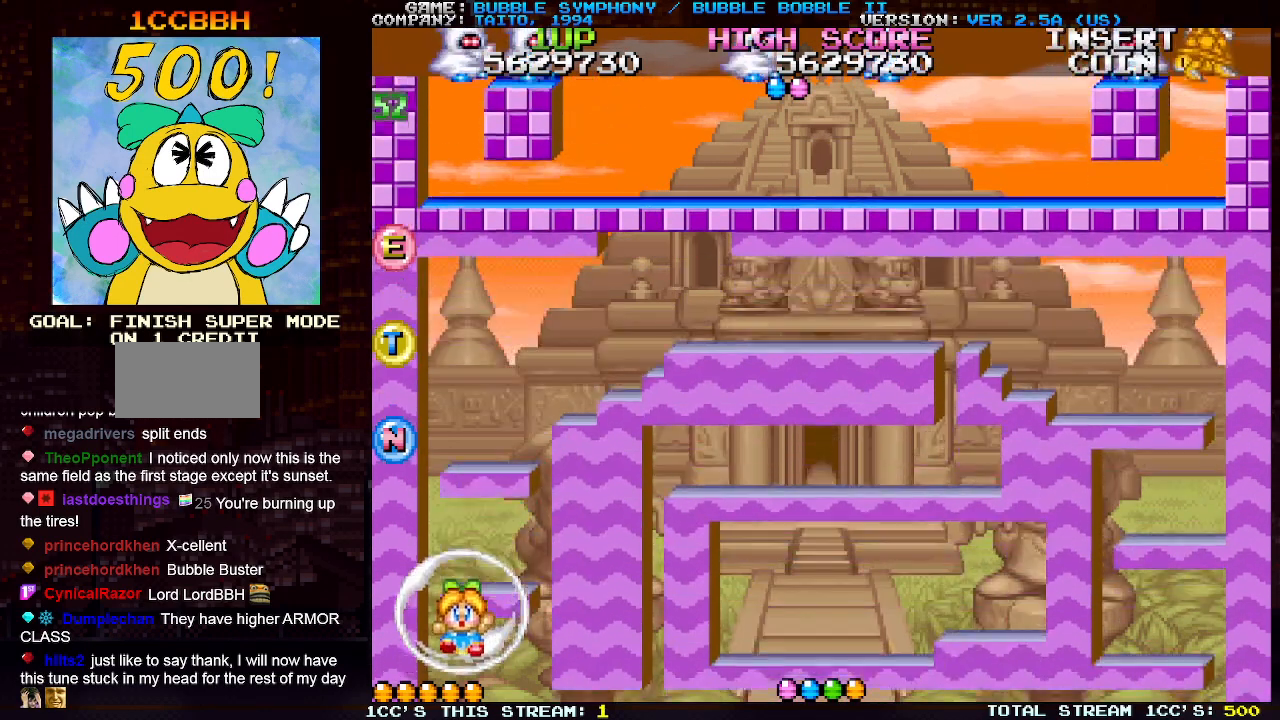
{"buttons": [], "left_stick": "center", "events": []}
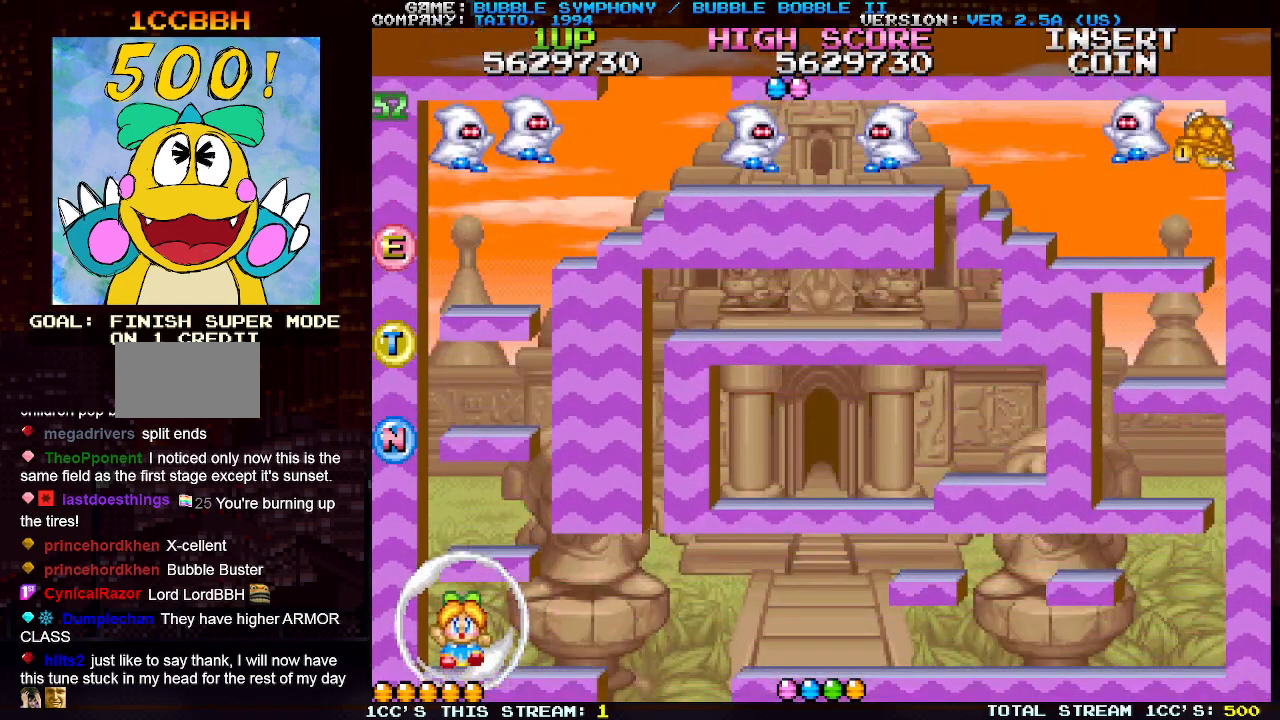
{"buttons": [], "left_stick": "center", "events": []}
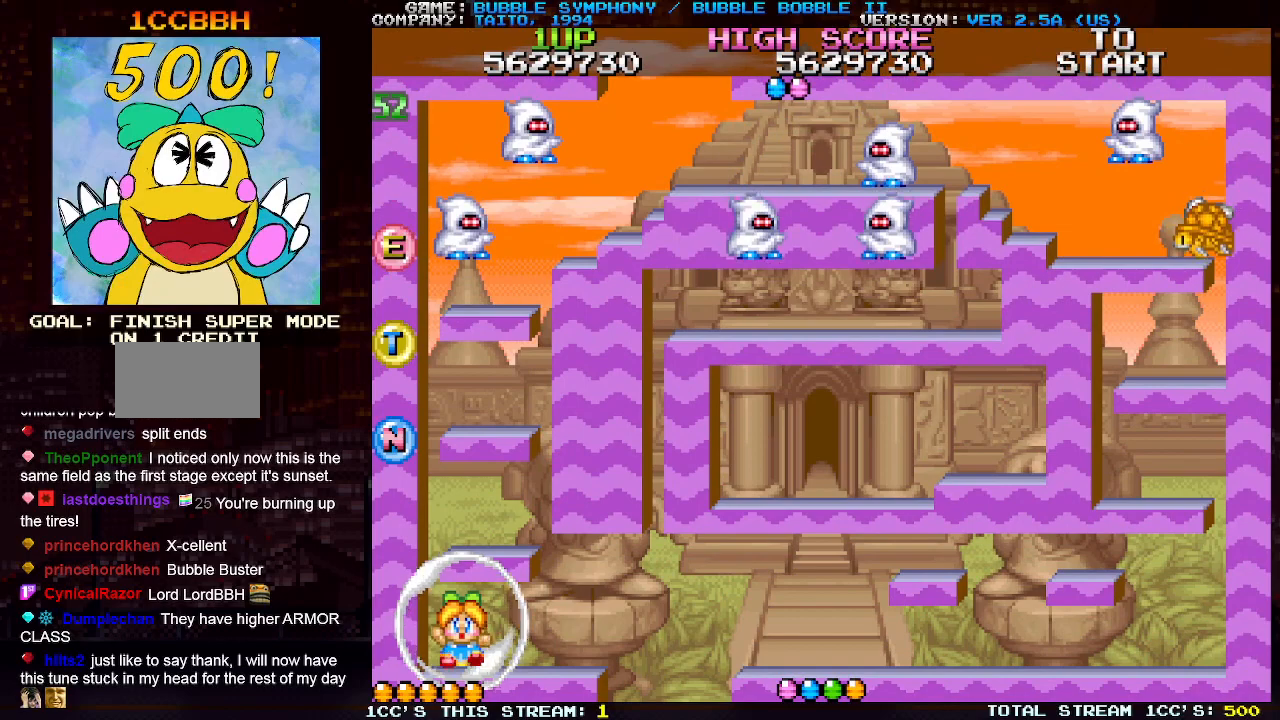
{"buttons": [], "left_stick": "right", "events": [[300, "left_stick", "right"]]}
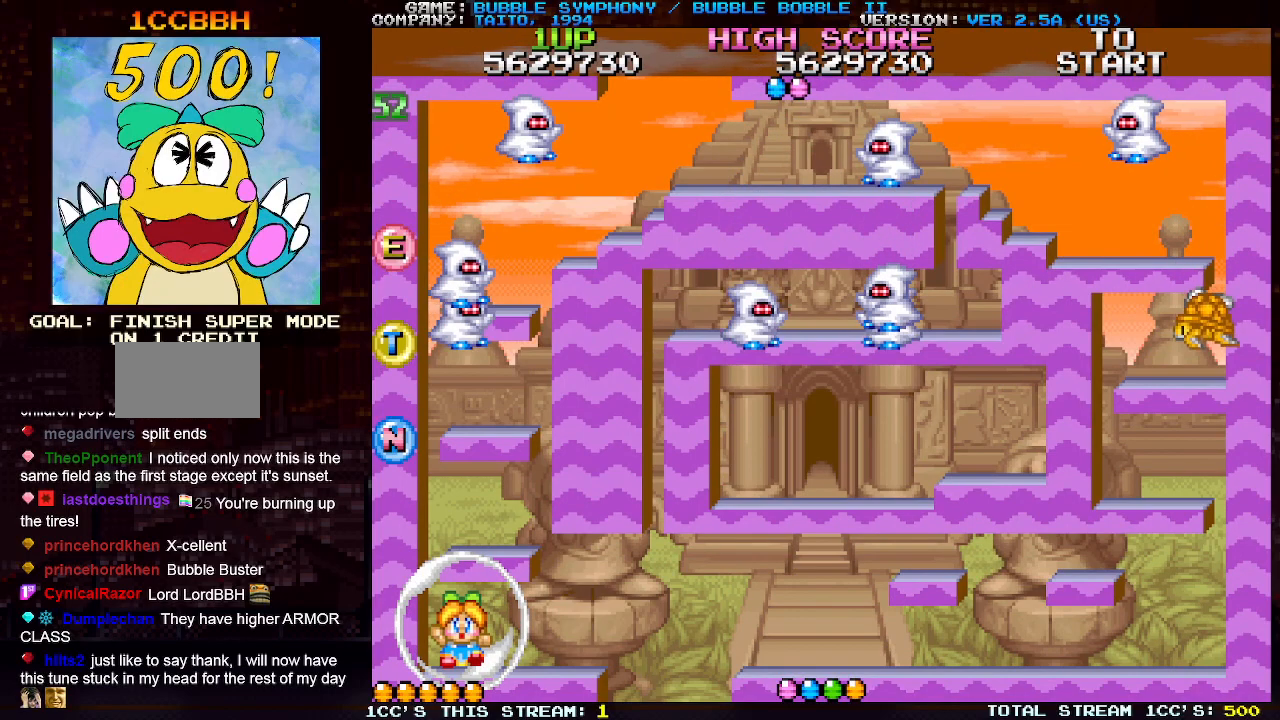
{"buttons": [], "left_stick": "right", "events": []}
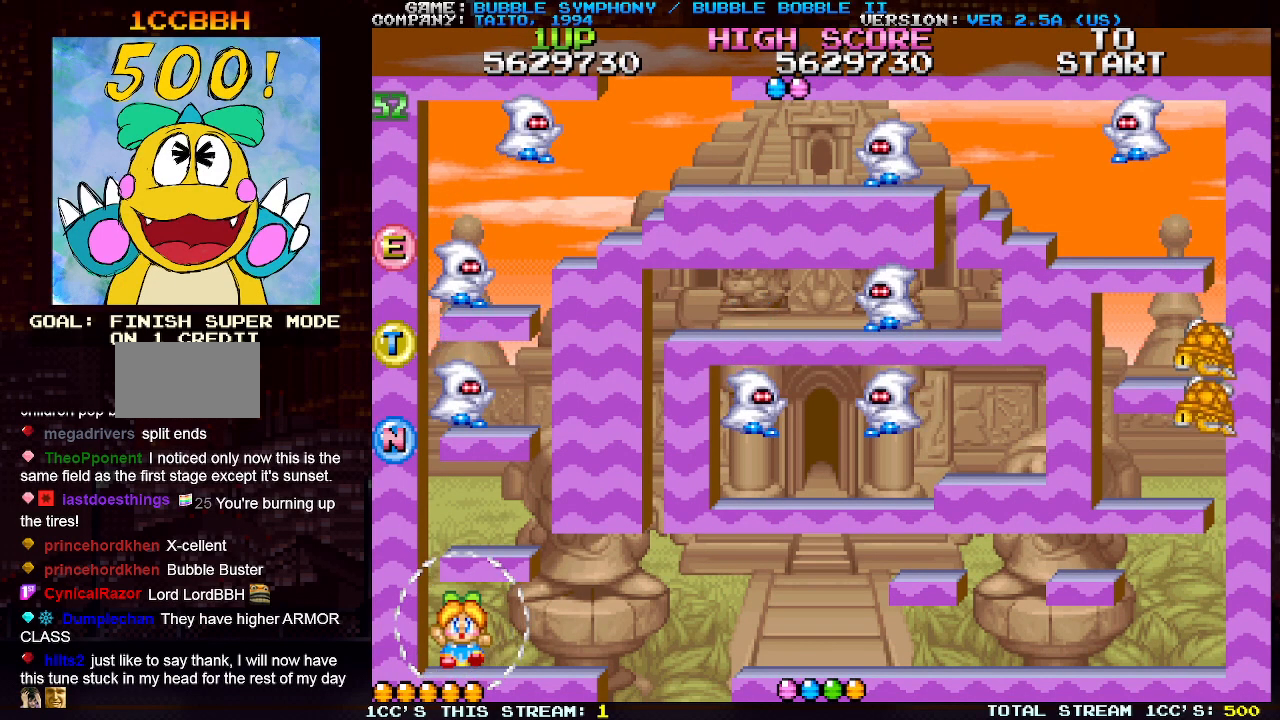
{"buttons": [], "left_stick": "right", "events": []}
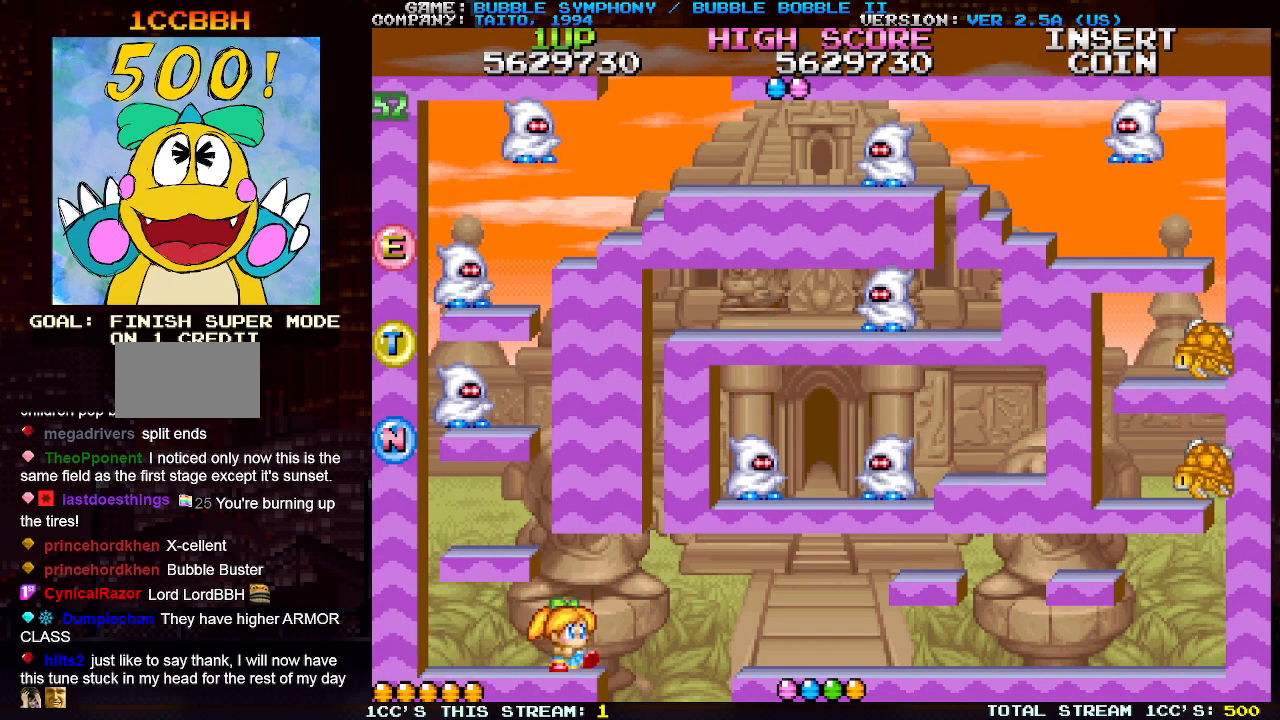
{"buttons": [], "left_stick": "right", "events": []}